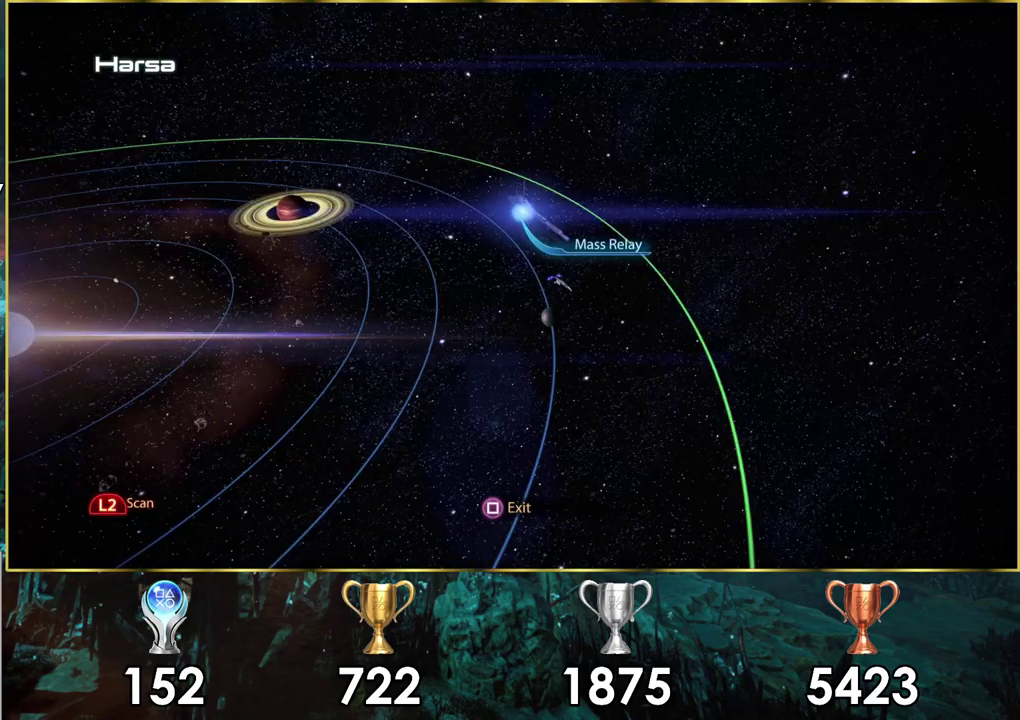
Gameplay with a controller (PlayStation layout); each line is a JSON object with the inputs held at the frame after it (dt_ms = milliseconds from this image to that frame). "events" lists button and stick changes between this image and that frame as [ms after this image, input, new state], when the widget could be followed in between. Not read: L1 R1.
{"dt_ms": 300, "buttons": [], "left_stick": "down-left", "right_stick": "center", "events": [[250, "left_stick", "down-left"]]}
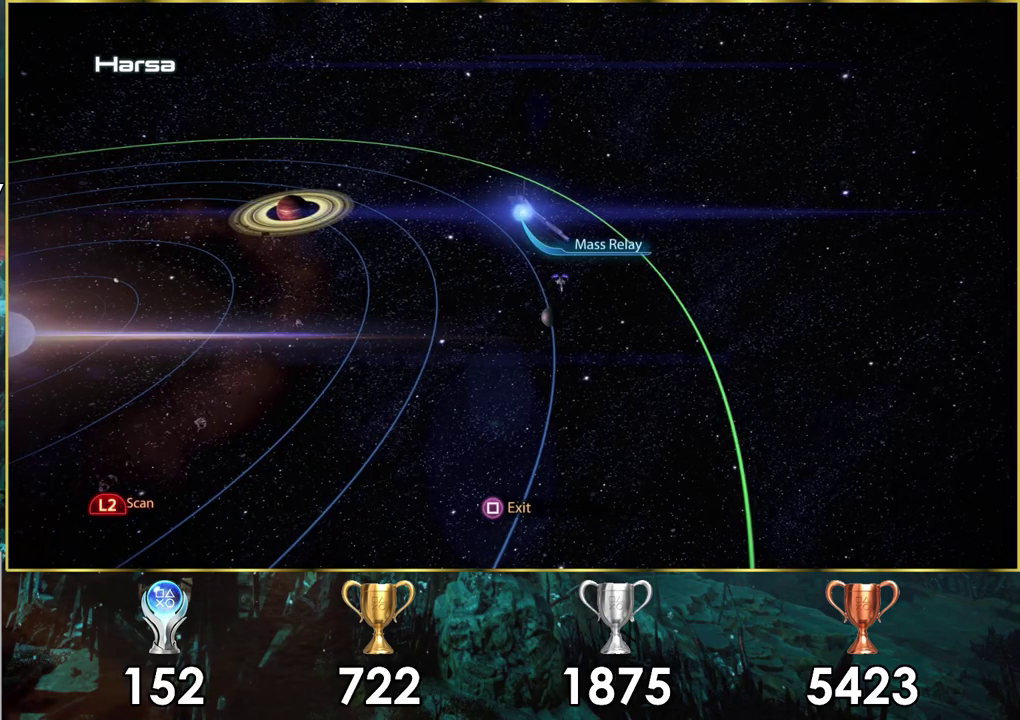
{"dt_ms": 600, "buttons": ["L2"], "left_stick": "left", "right_stick": "center", "events": [[100, "left_stick", "up-right"], [183, "left_stick", "down-left"], [283, "left_stick", "left"], [533, "L2", "down"]]}
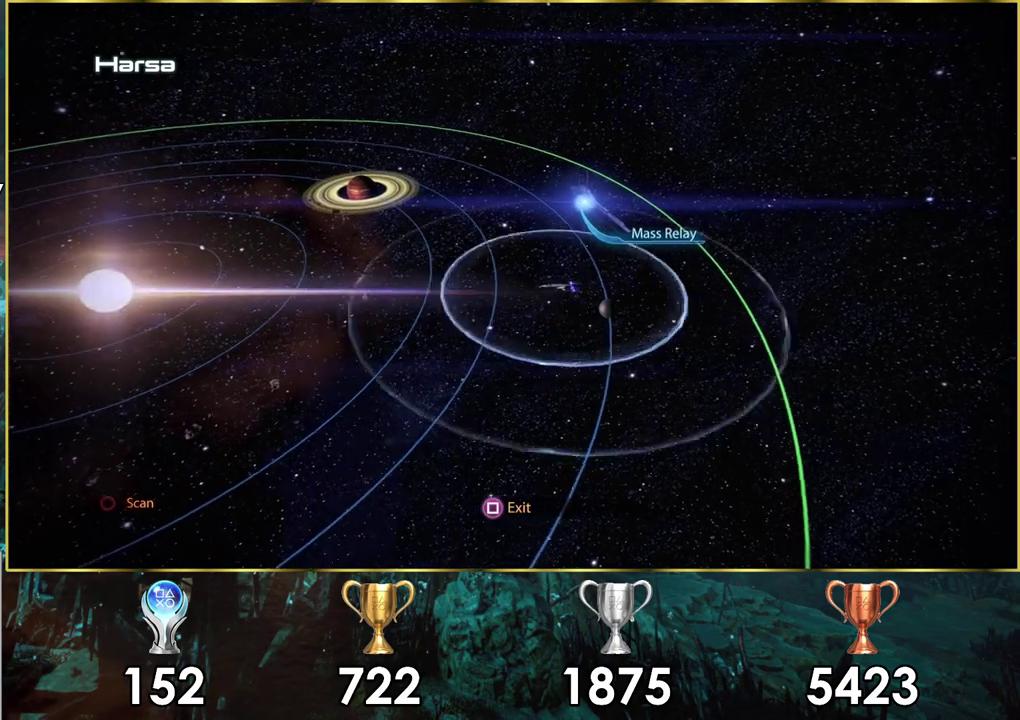
{"dt_ms": 600, "buttons": [], "left_stick": "up-left", "right_stick": "center", "events": [[83, "L2", "up"], [567, "left_stick", "up-left"]]}
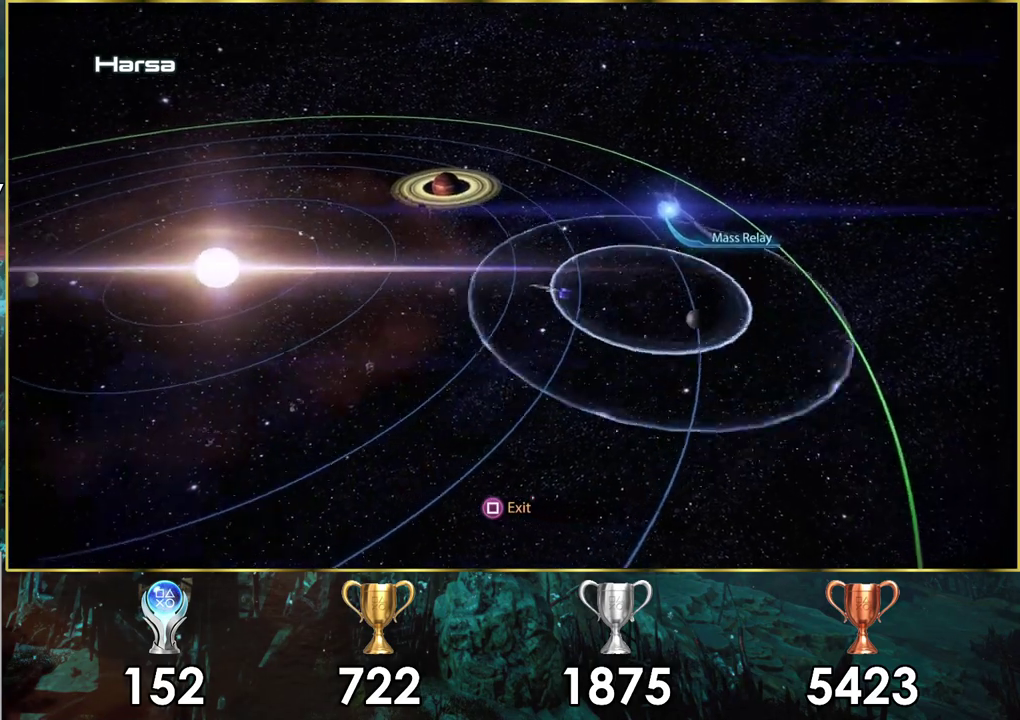
{"dt_ms": 200, "buttons": [], "left_stick": "up-left", "right_stick": "center", "events": []}
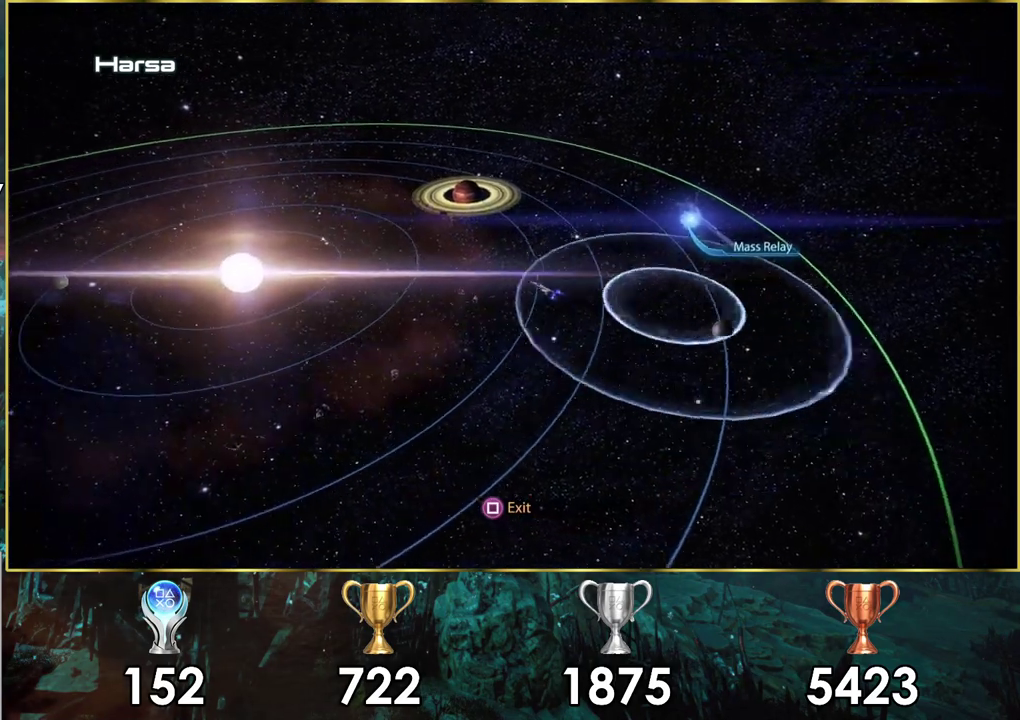
{"dt_ms": 300, "buttons": [], "left_stick": "up-left", "right_stick": "center", "events": []}
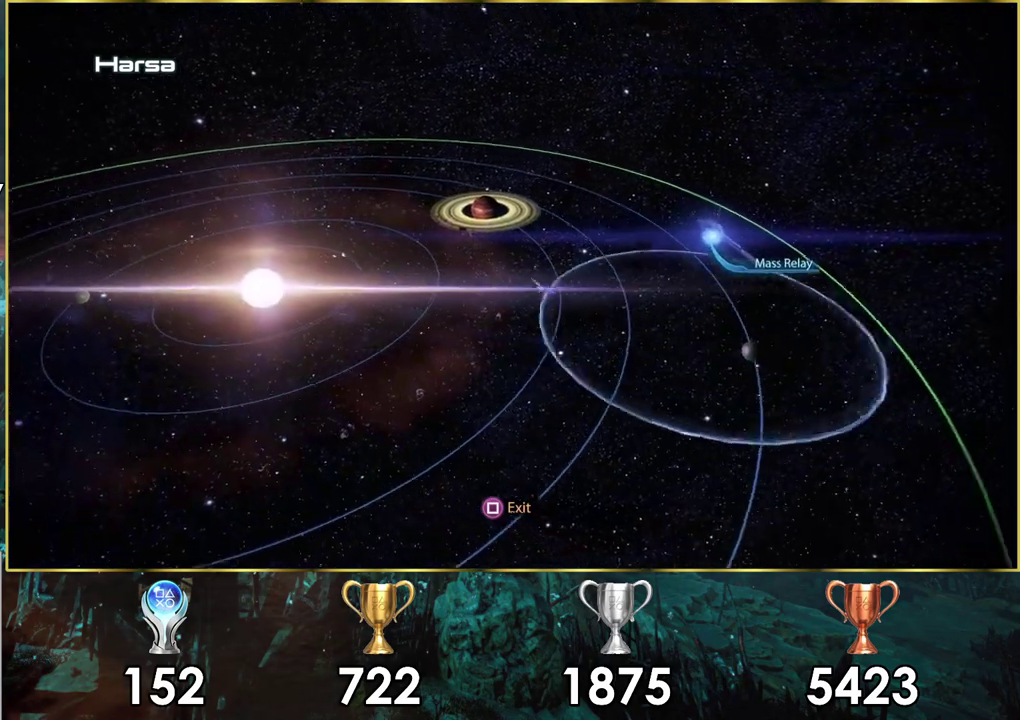
{"dt_ms": 500, "buttons": [], "left_stick": "up-left", "right_stick": "center", "events": [[50, "left_stick", "up"], [217, "left_stick", "up-left"]]}
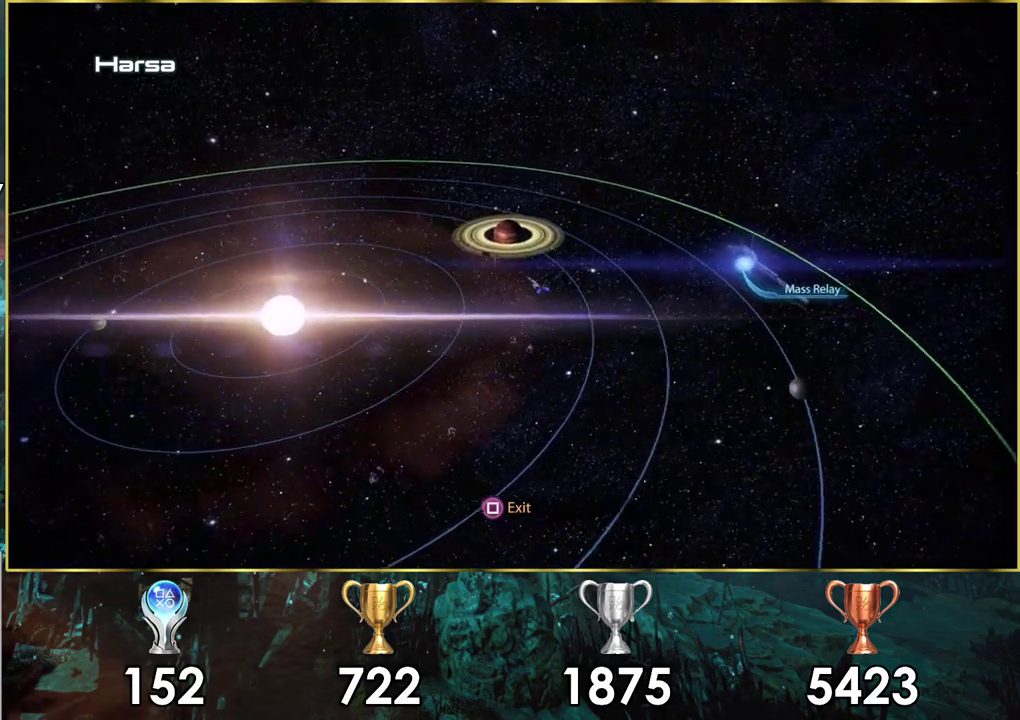
{"dt_ms": 500, "buttons": [], "left_stick": "up-left", "right_stick": "center", "events": []}